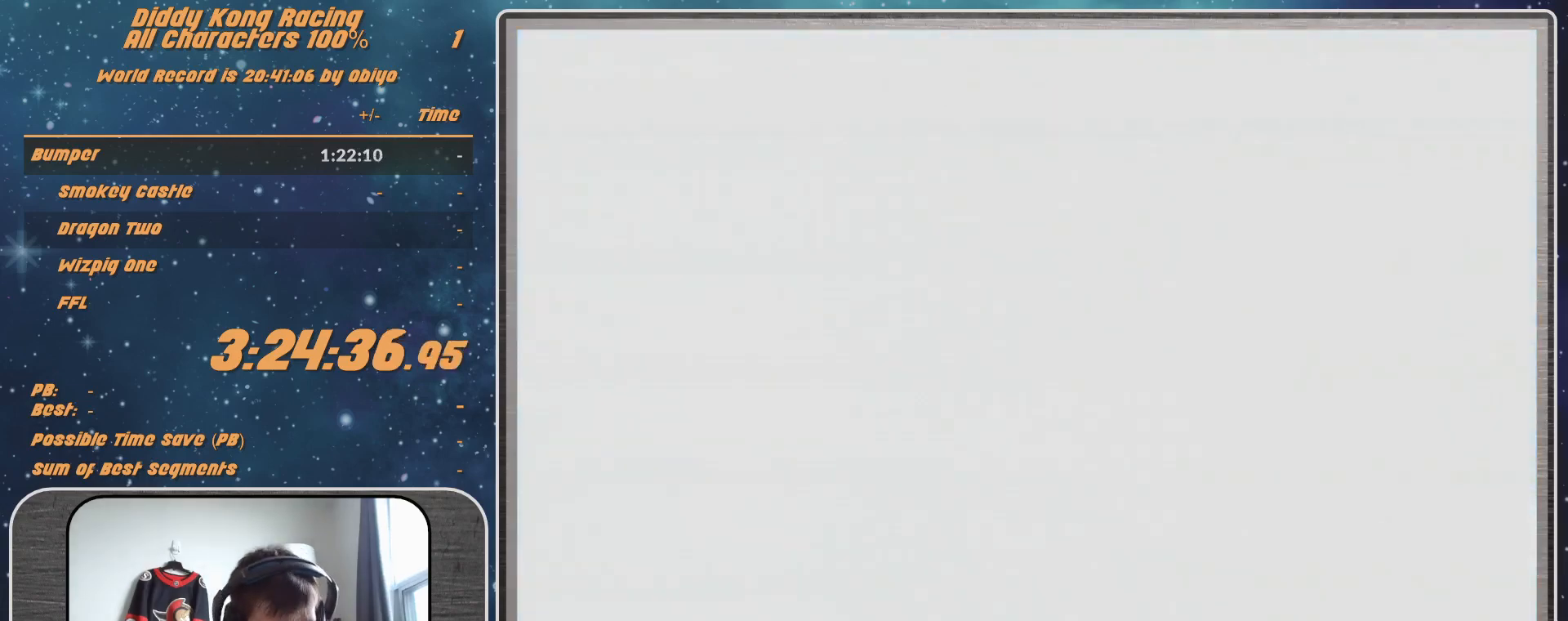
Gameplay with a controller (Nintendo layout); each line is a JSON object with the inputs held at the frame after it. "events" lists button and stick changes between this image and that frame as [ms after this image, input, new state], when the widget could be followed in between. Not read: L1 L3 R3.
{"buttons": ["A"], "left_stick": "center", "events": [[133, "A", "down"]]}
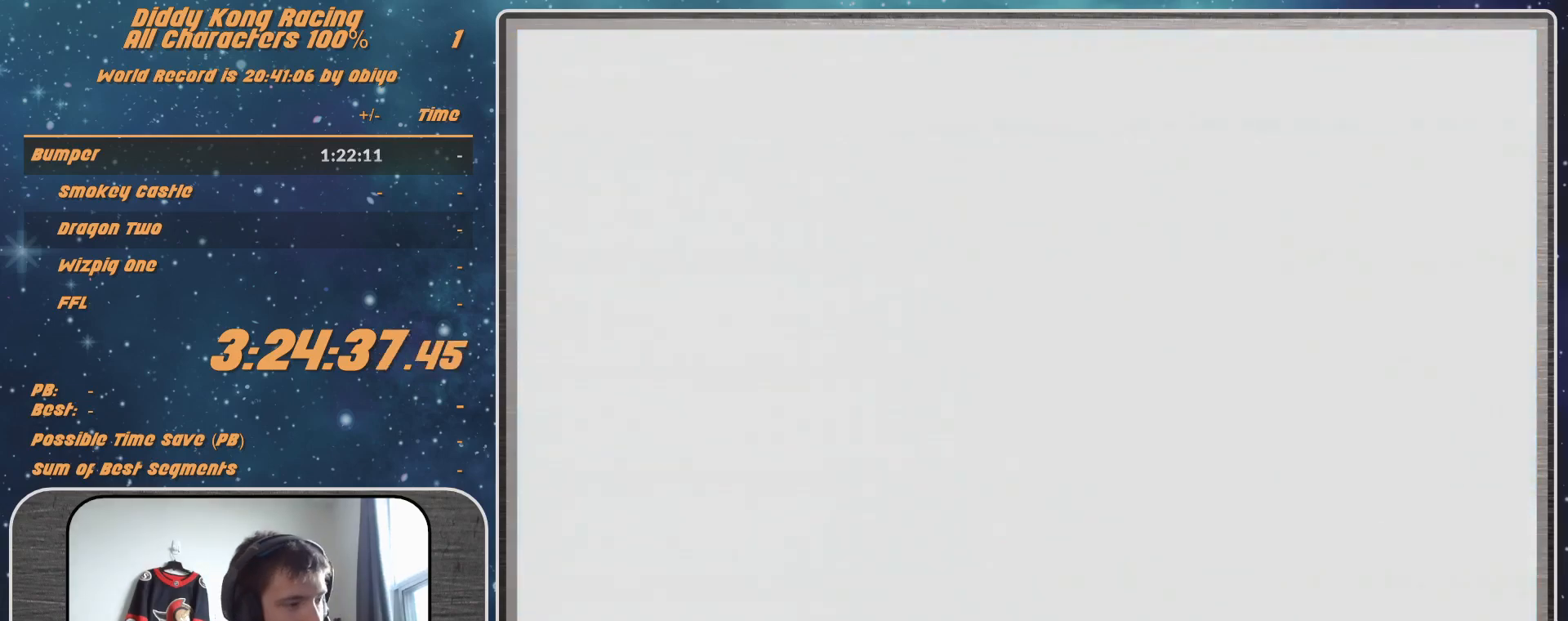
{"buttons": ["A"], "left_stick": "center", "events": []}
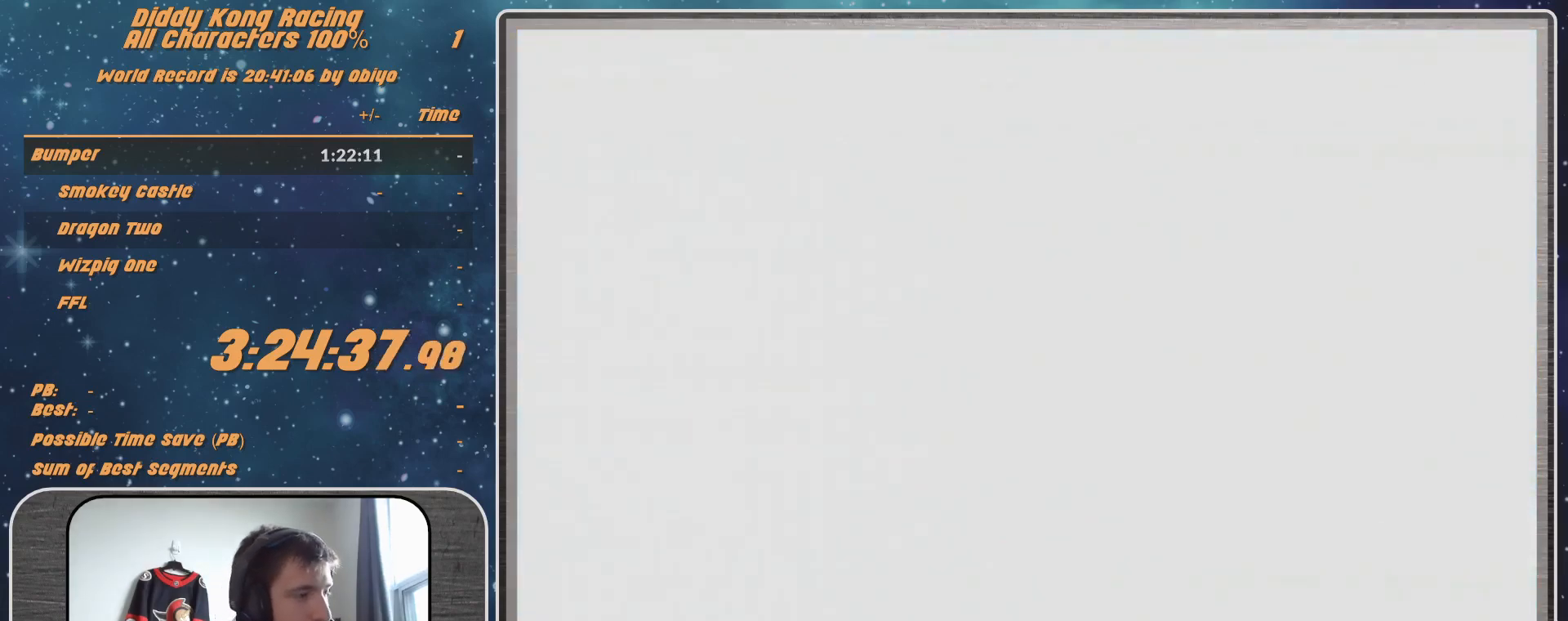
{"buttons": ["A"], "left_stick": "center", "events": []}
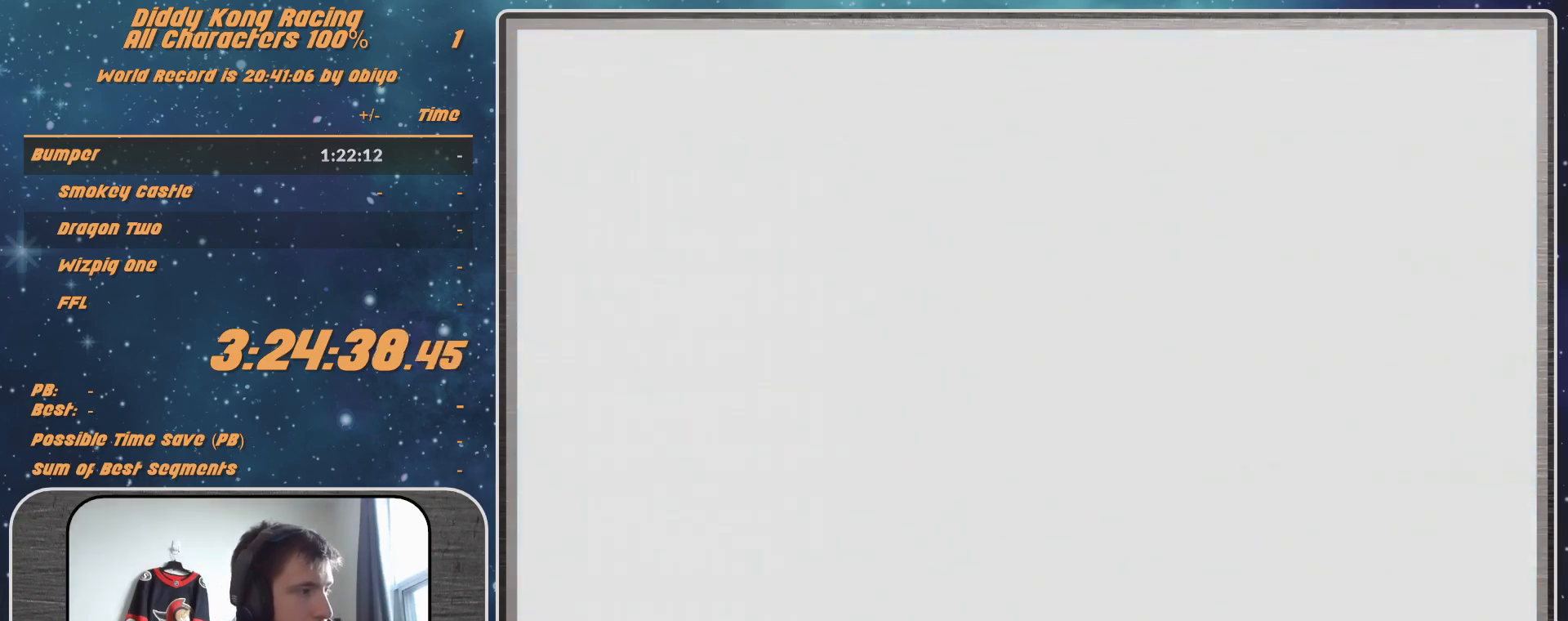
{"buttons": ["A"], "left_stick": "center", "events": []}
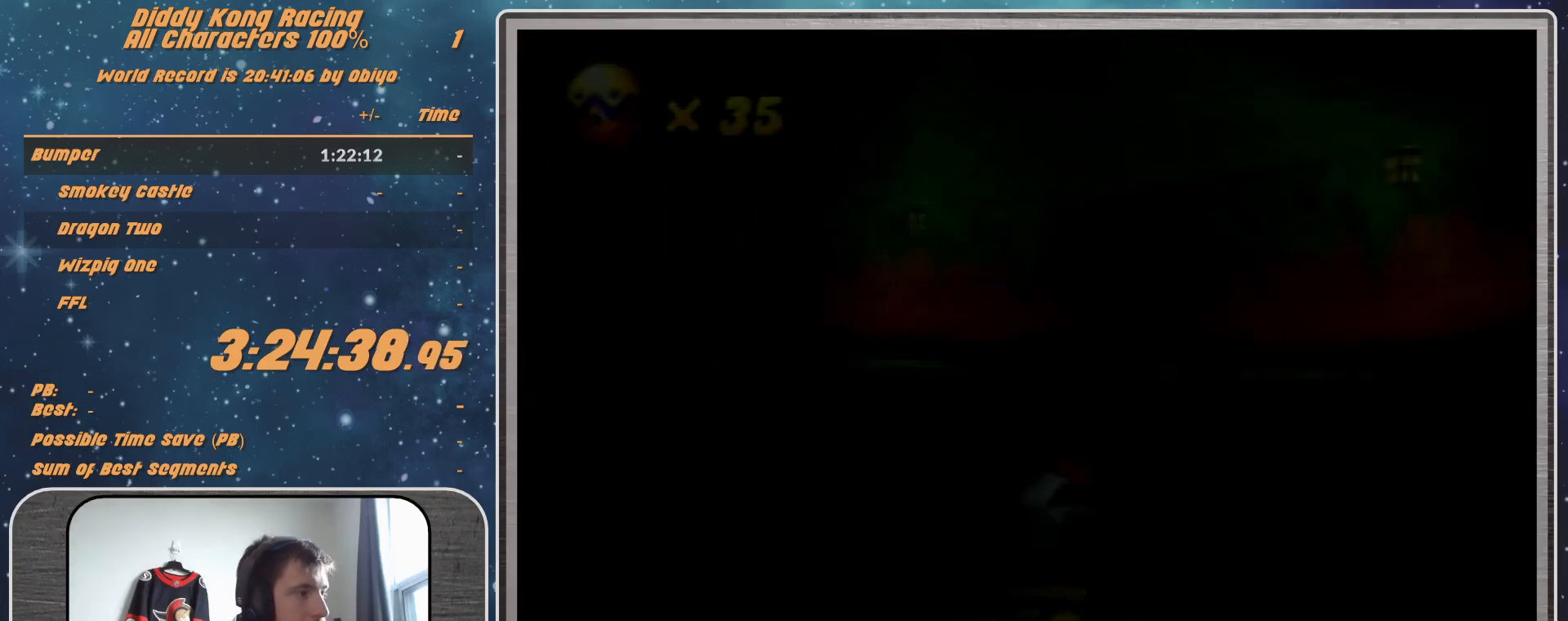
{"buttons": ["A"], "left_stick": "center", "events": []}
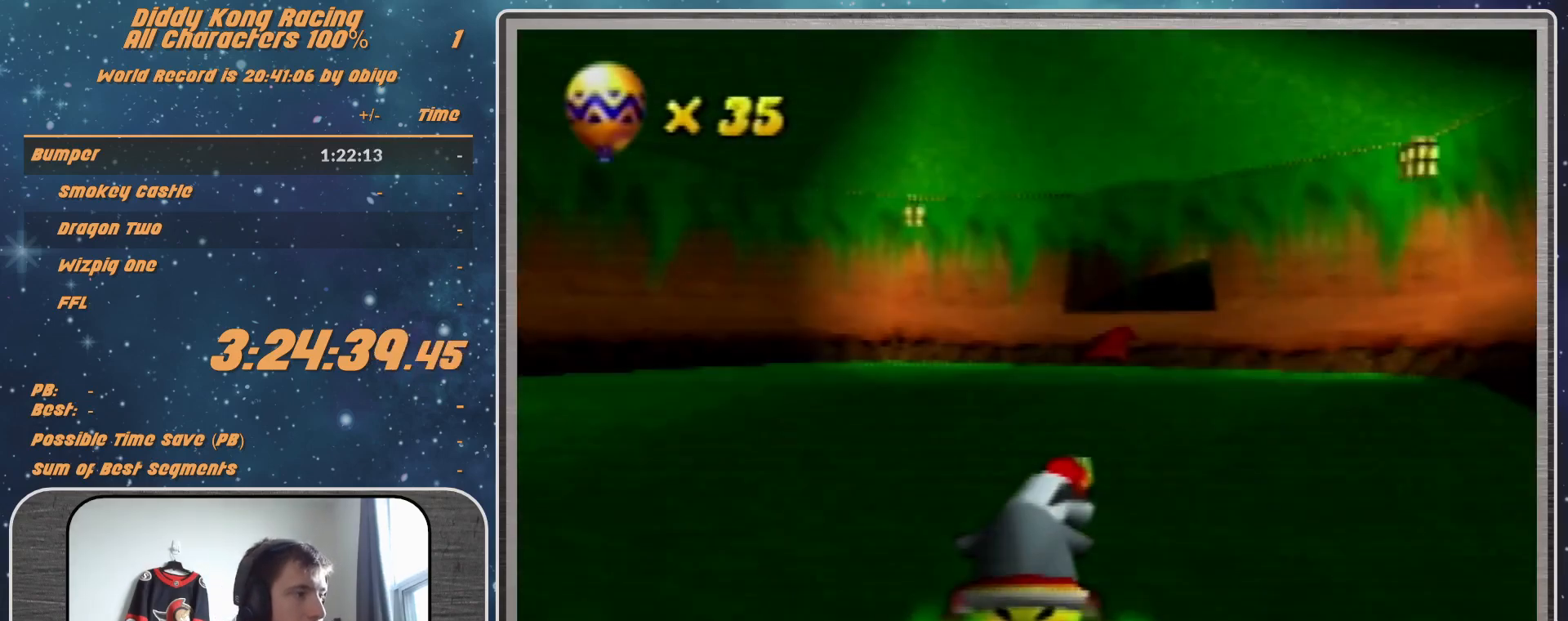
{"buttons": ["A"], "left_stick": "right", "events": [[467, "left_stick", "right"]]}
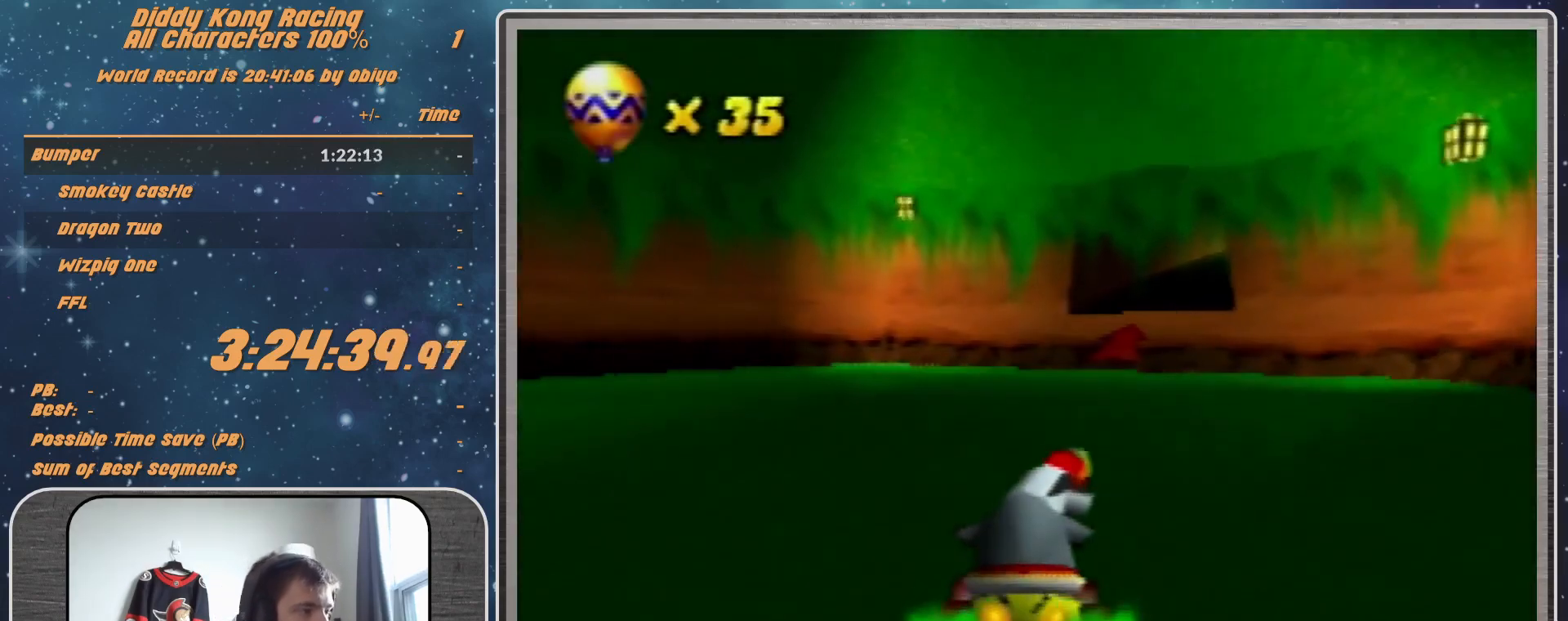
{"buttons": ["A"], "left_stick": "center", "events": [[167, "left_stick", "center"]]}
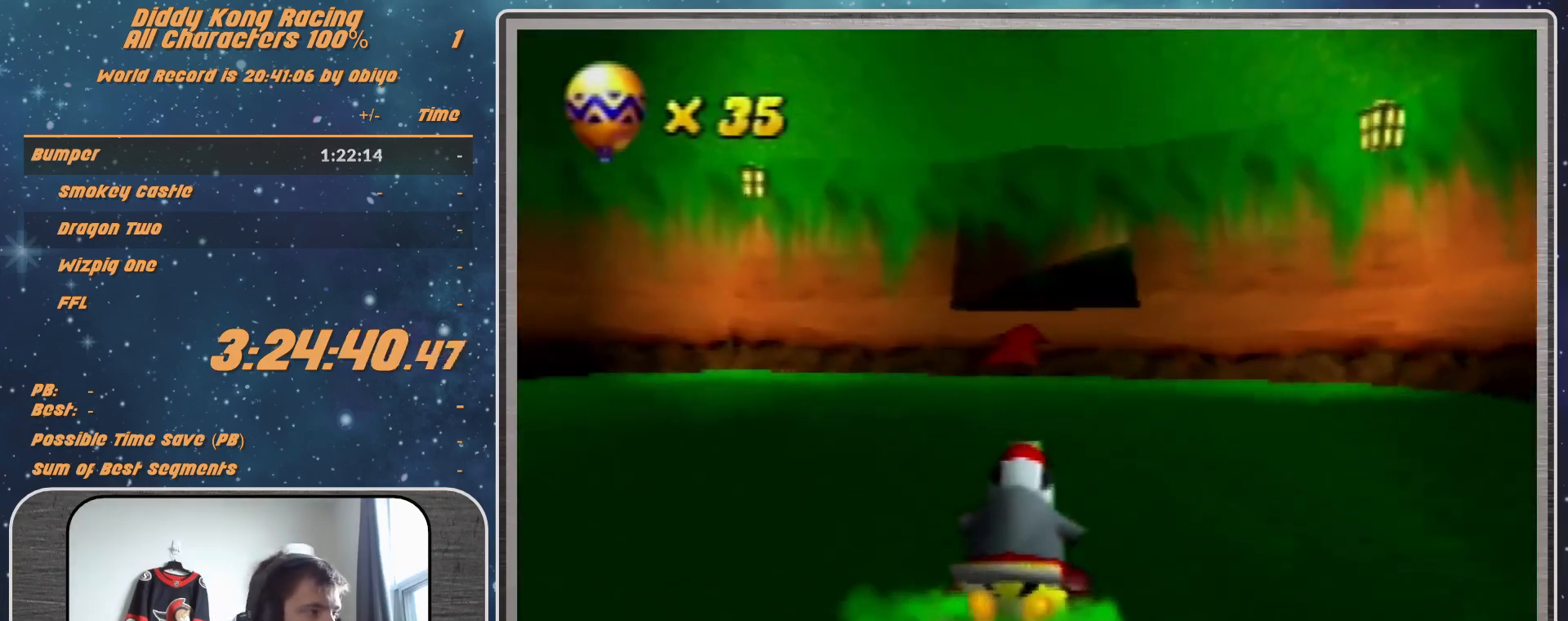
{"buttons": ["A"], "left_stick": "center", "events": [[333, "left_stick", "right"], [500, "left_stick", "center"]]}
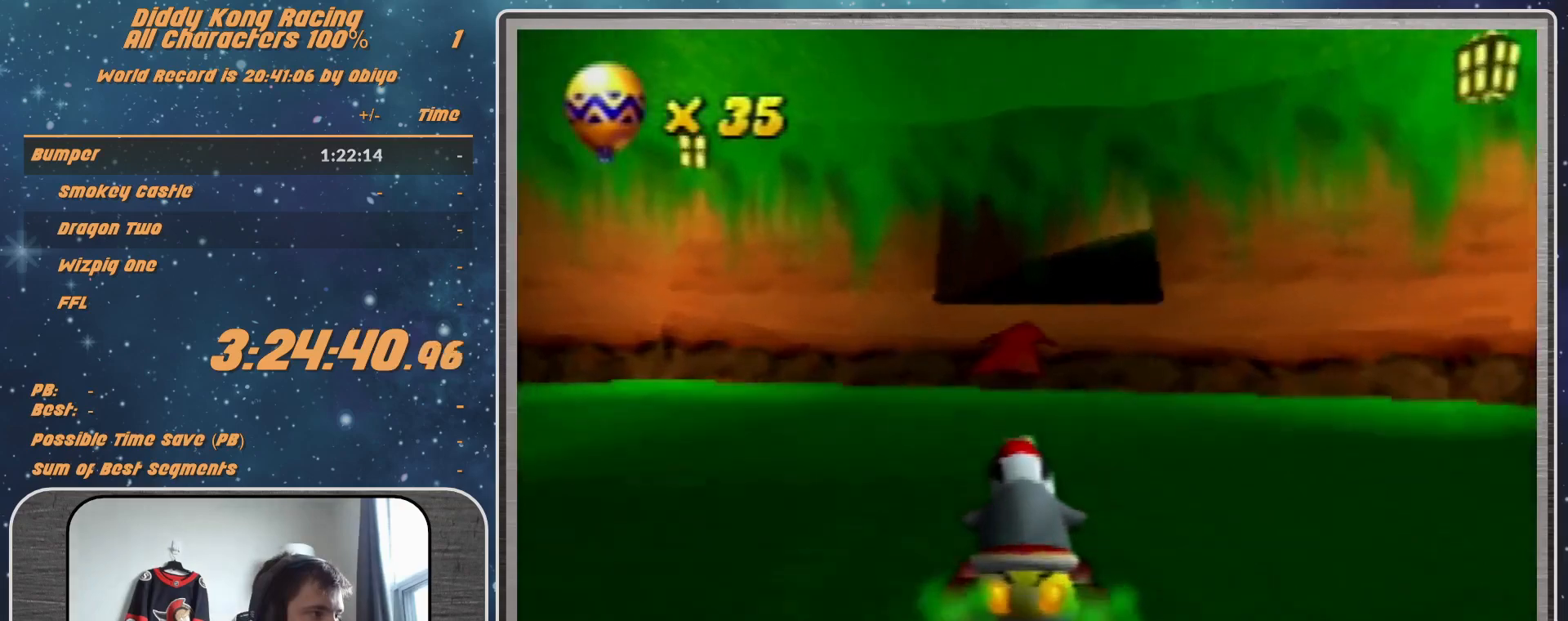
{"buttons": ["A"], "left_stick": "center", "events": []}
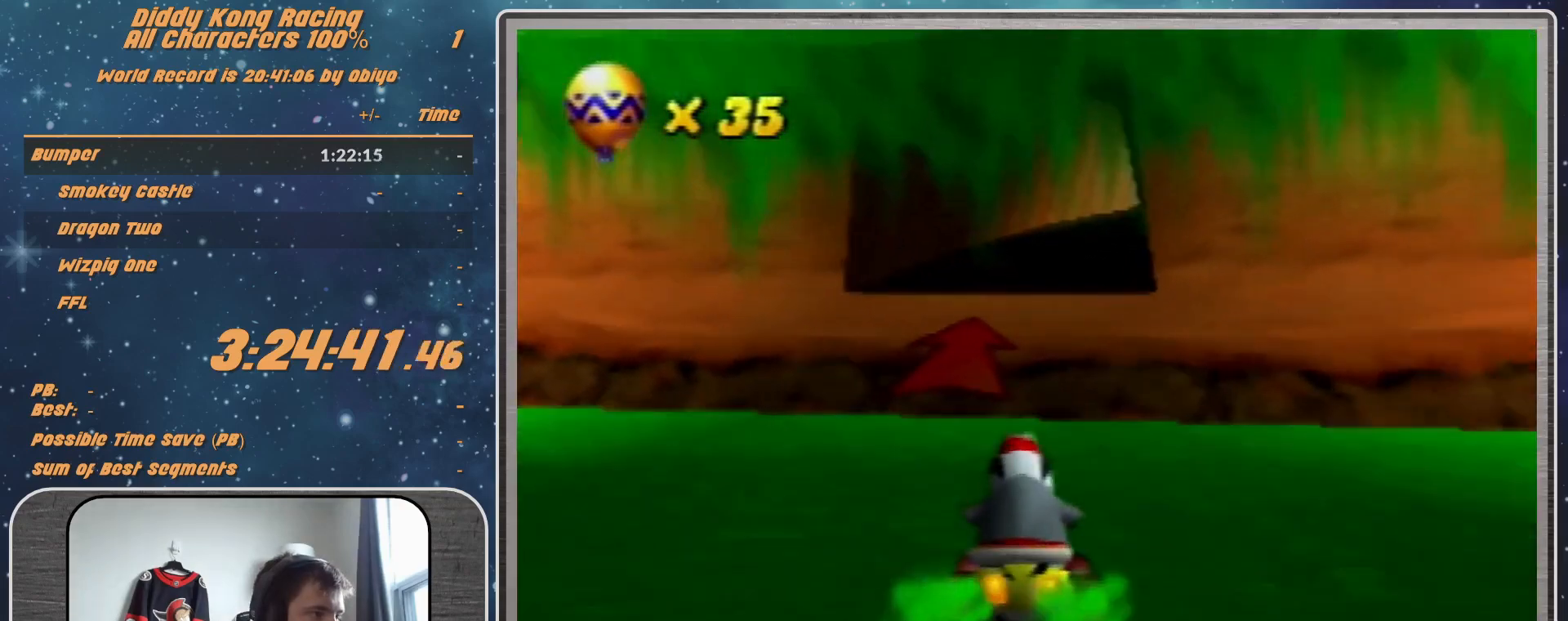
{"buttons": ["A"], "left_stick": "right", "events": [[233, "left_stick", "right"], [400, "left_stick", "center"], [500, "left_stick", "right"]]}
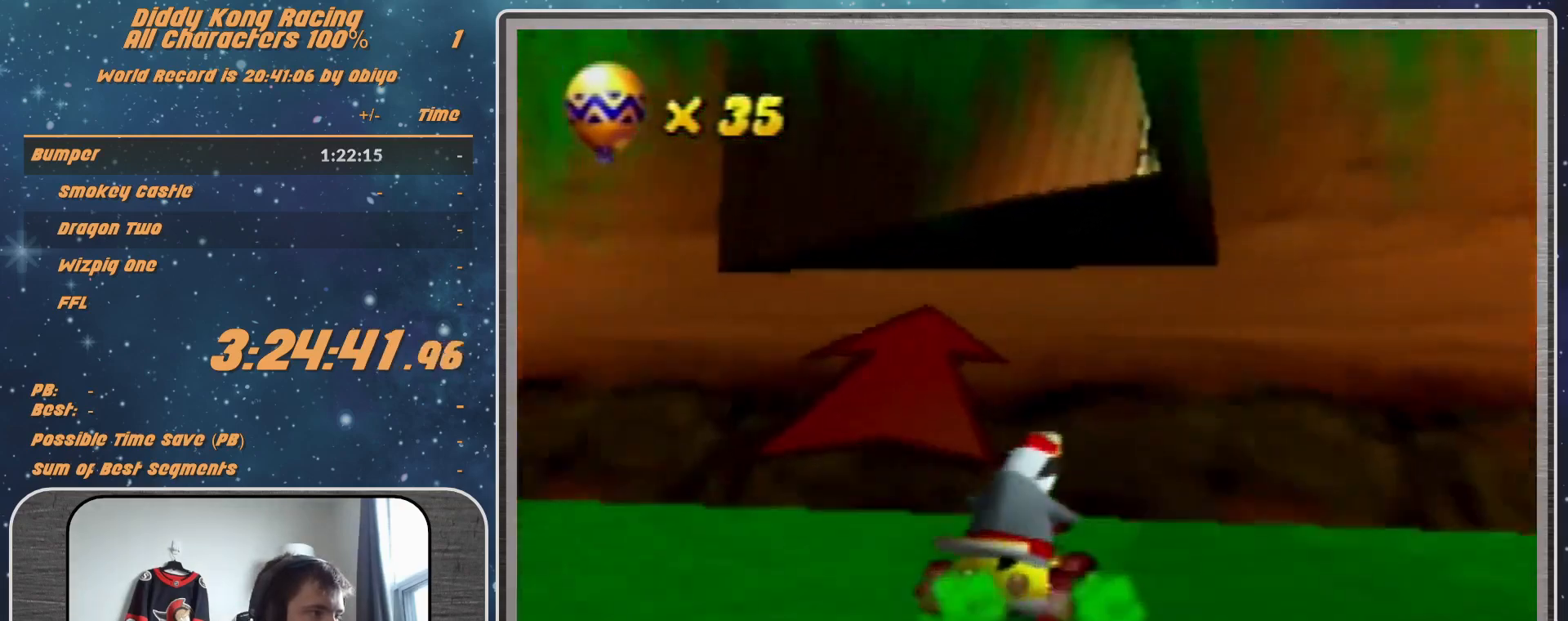
{"buttons": ["A"], "left_stick": "center", "events": [[233, "left_stick", "center"]]}
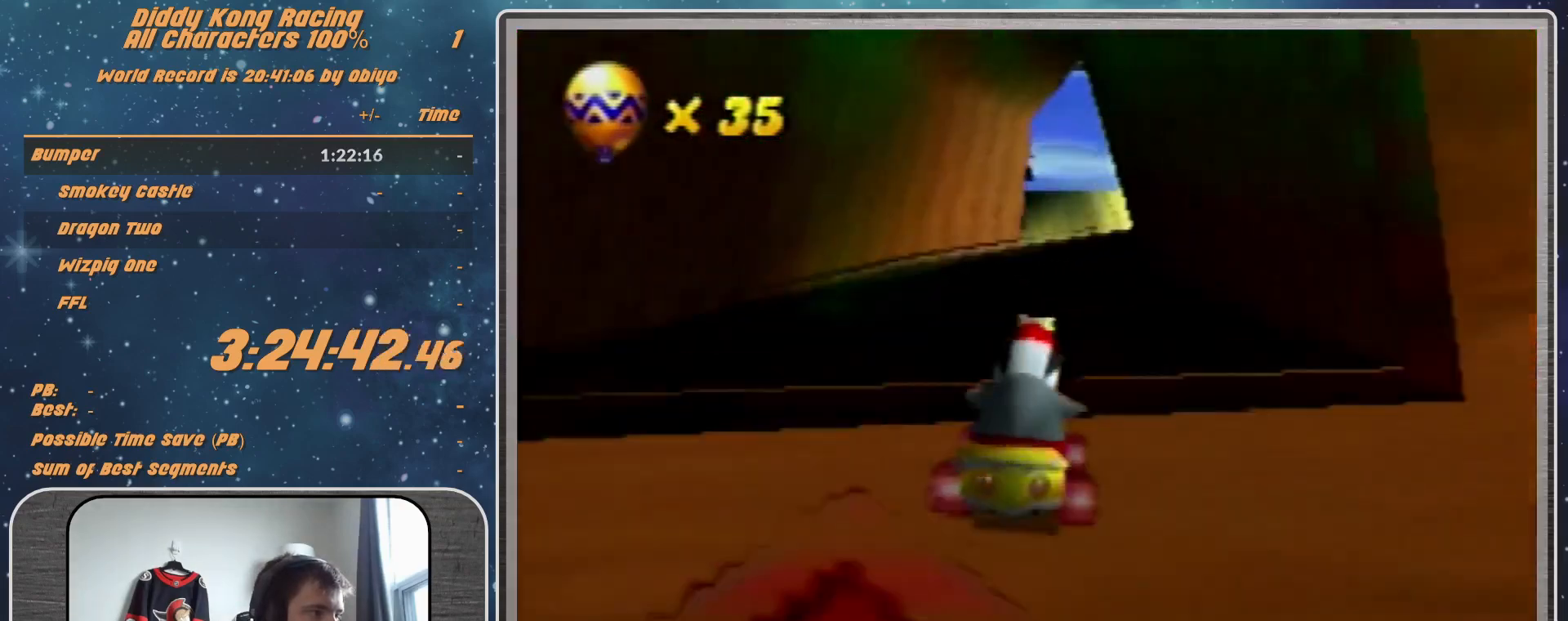
{"buttons": ["A"], "left_stick": "center", "events": [[133, "A", "up"], [167, "A", "down"], [400, "A", "up"], [467, "A", "down"]]}
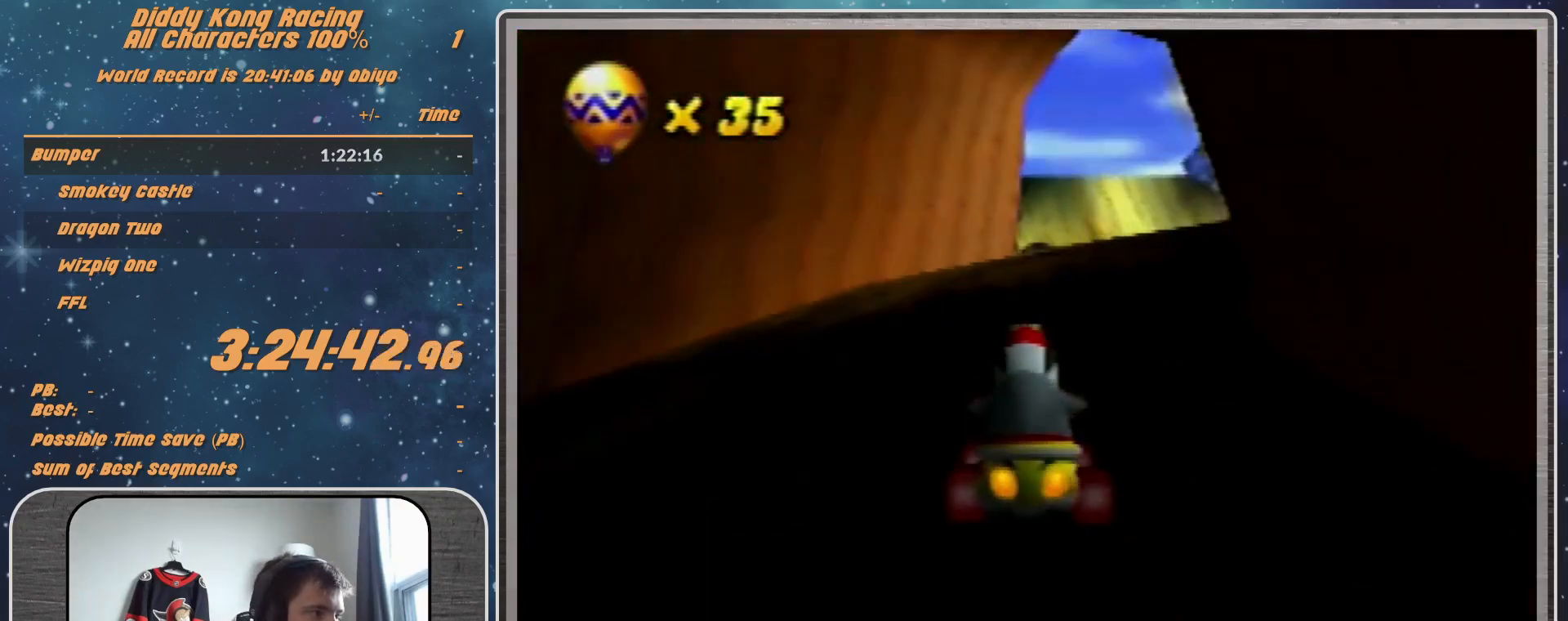
{"buttons": ["A", "R1"], "left_stick": "up-right", "events": [[67, "A", "up"], [133, "A", "down"], [233, "A", "up"], [233, "R1", "down"], [233, "left_stick", "up-left"], [267, "A", "down"], [367, "A", "up"], [467, "A", "down"], [467, "left_stick", "up-right"]]}
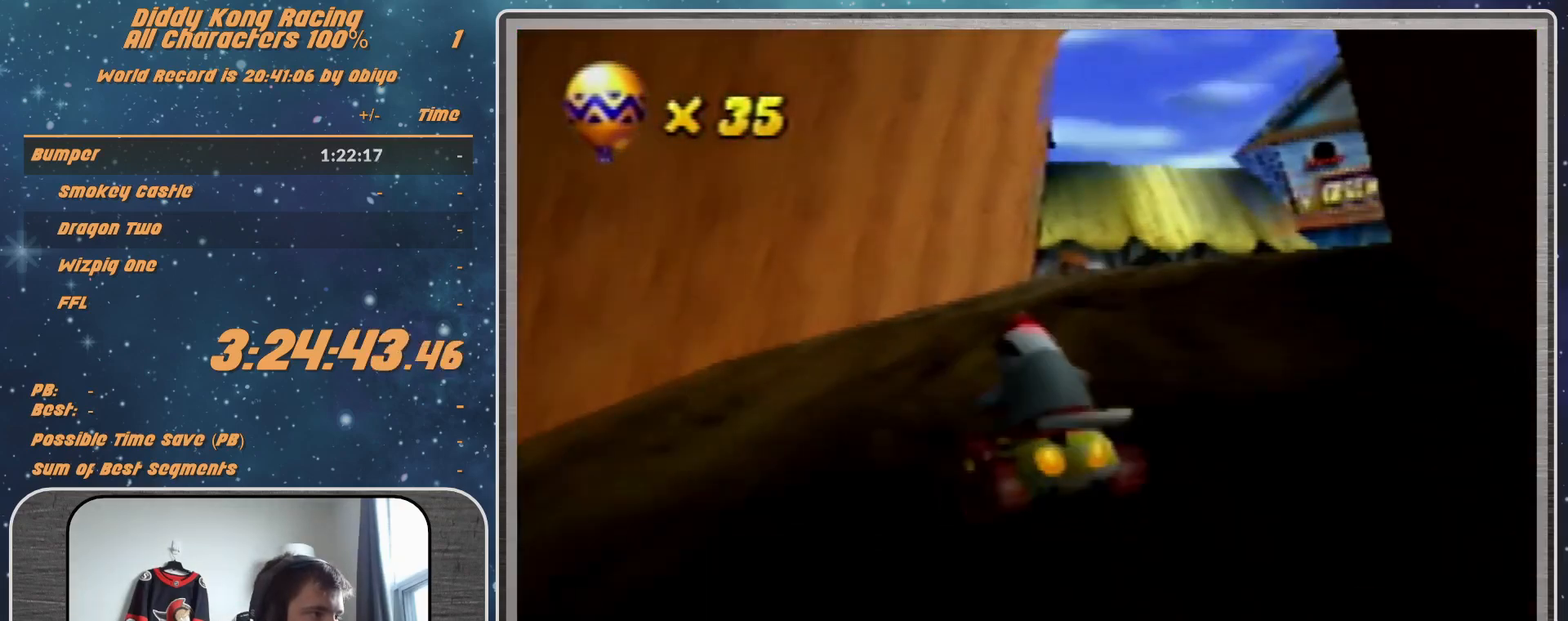
{"buttons": ["A"], "left_stick": "up-right", "events": [[33, "A", "up"], [133, "A", "down"], [167, "A", "up"], [167, "left_stick", "up-left"], [267, "A", "down"], [300, "A", "up"], [300, "left_stick", "up-right"], [400, "A", "down"], [467, "R1", "up"]]}
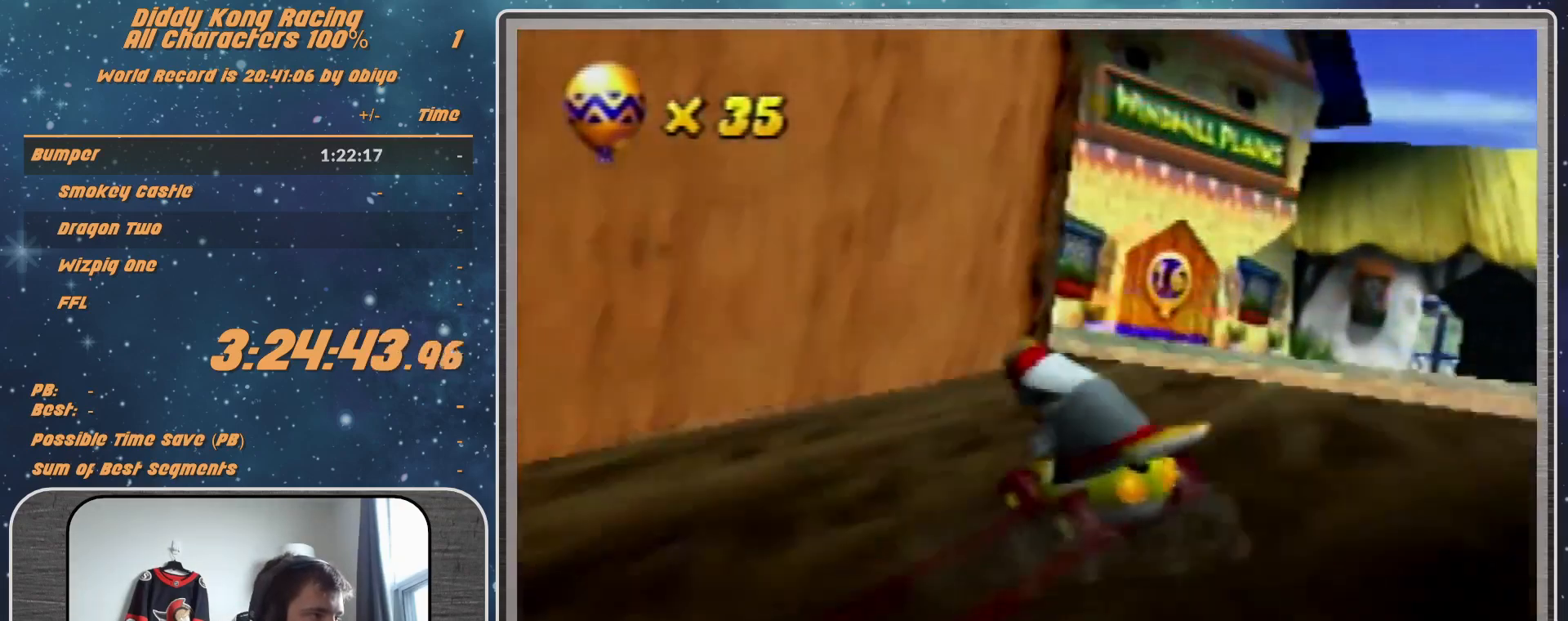
{"buttons": ["A", "R1"], "left_stick": "up-left", "events": [[33, "A", "up"], [100, "A", "down"], [167, "A", "up"], [167, "left_stick", "up-left"], [233, "A", "down"], [267, "A", "up"], [267, "left_stick", "center"], [400, "A", "down"], [433, "A", "up"], [467, "R1", "down"], [467, "left_stick", "up-left"], [500, "A", "down"]]}
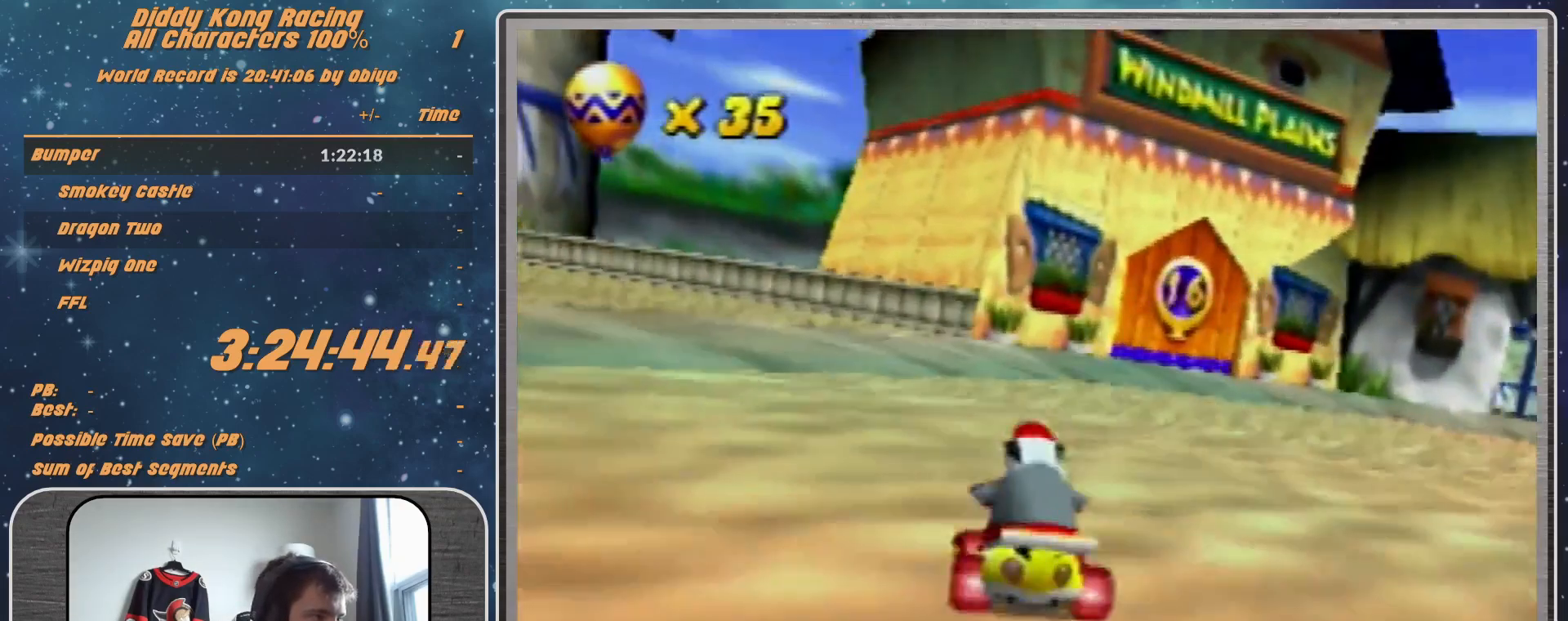
{"buttons": ["A", "R1"], "left_stick": "up-right", "events": [[67, "A", "up"], [133, "A", "down"], [233, "A", "up"], [233, "left_stick", "up-right"], [467, "A", "down"]]}
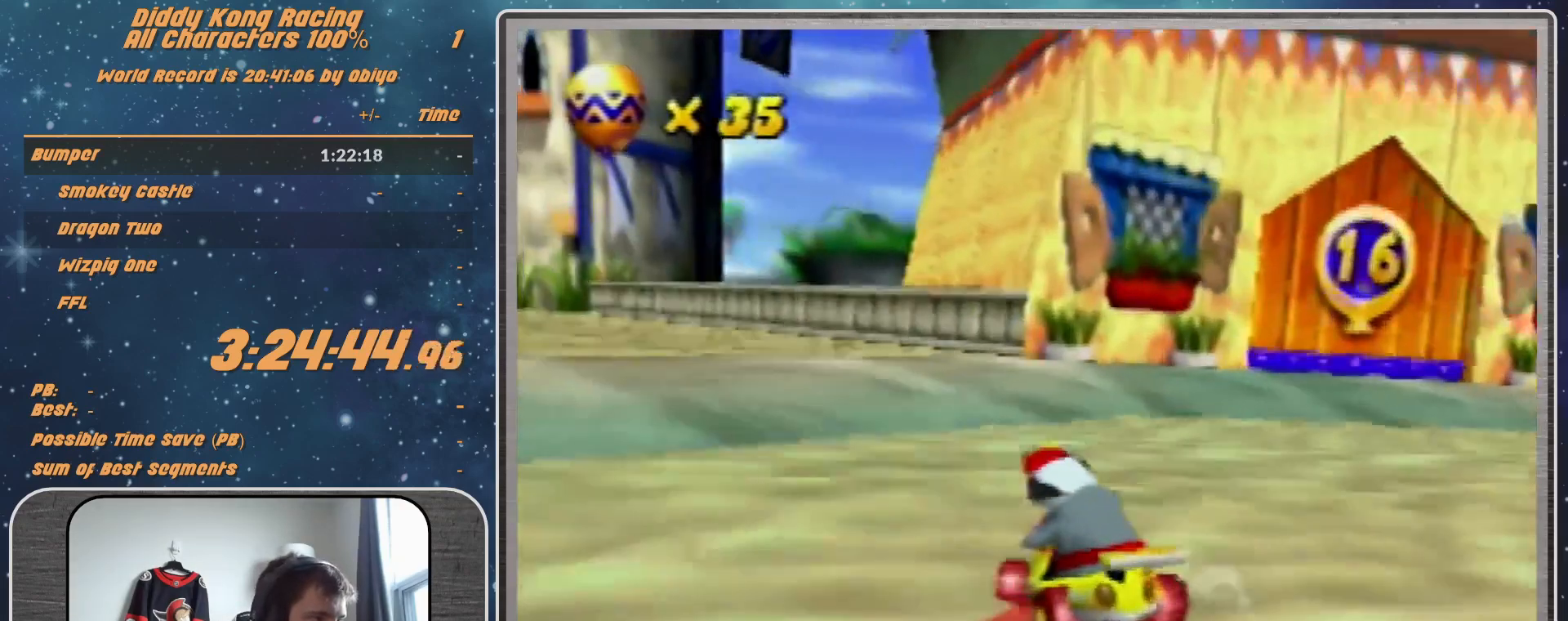
{"buttons": ["R1"], "left_stick": "up", "events": [[33, "A", "up"], [100, "A", "down"], [100, "left_stick", "up-left"], [167, "A", "up"], [200, "left_stick", "up-right"], [267, "A", "down"], [300, "A", "up"], [400, "A", "down"], [433, "left_stick", "up"], [467, "A", "up"]]}
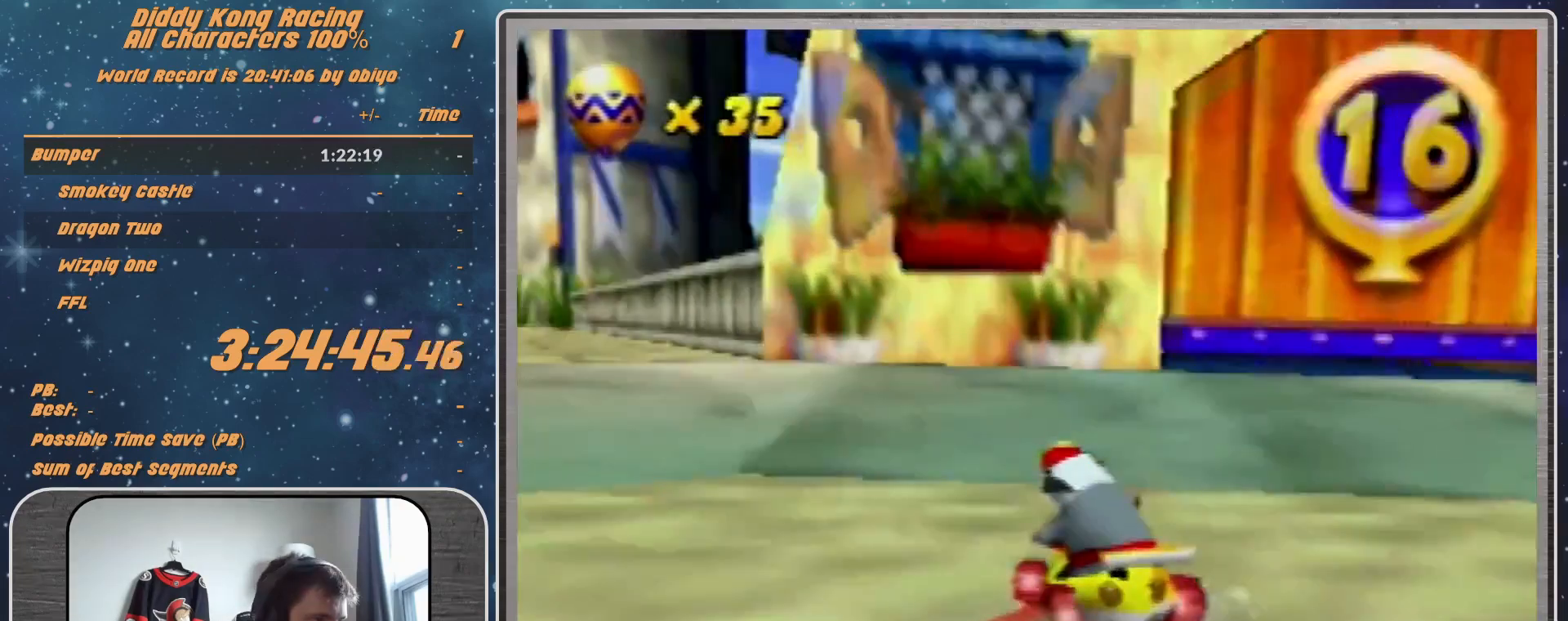
{"buttons": [], "left_stick": "center", "events": [[67, "left_stick", "up-right"], [200, "A", "down"], [200, "R1", "up"], [233, "A", "up"], [400, "left_stick", "center"]]}
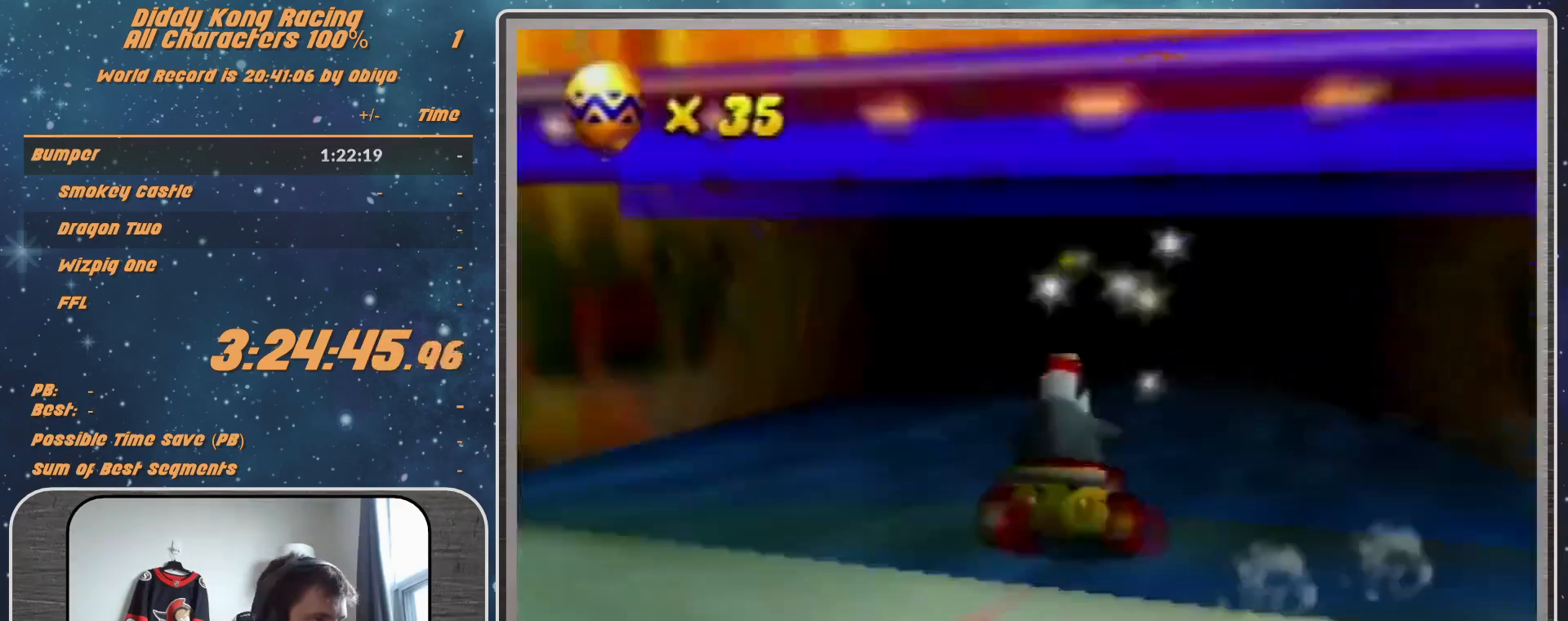
{"buttons": [], "left_stick": "center", "events": []}
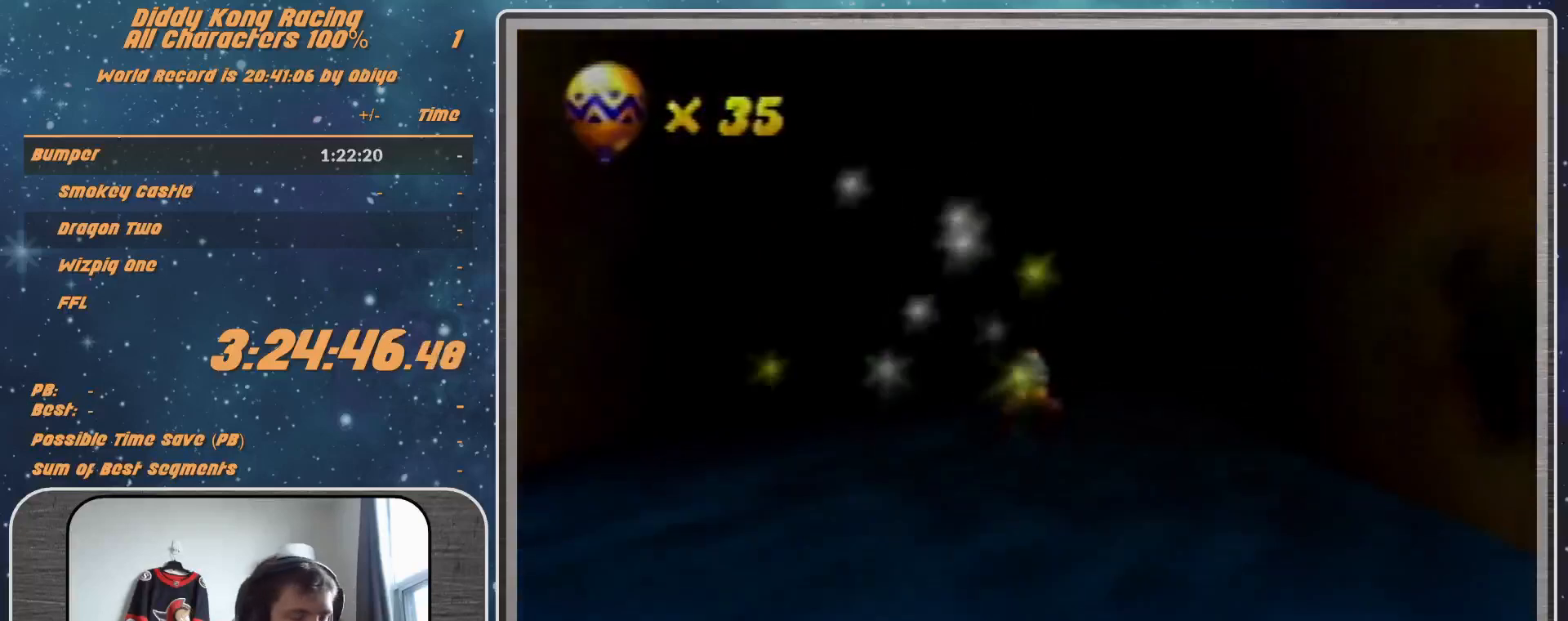
{"buttons": [], "left_stick": "center", "events": []}
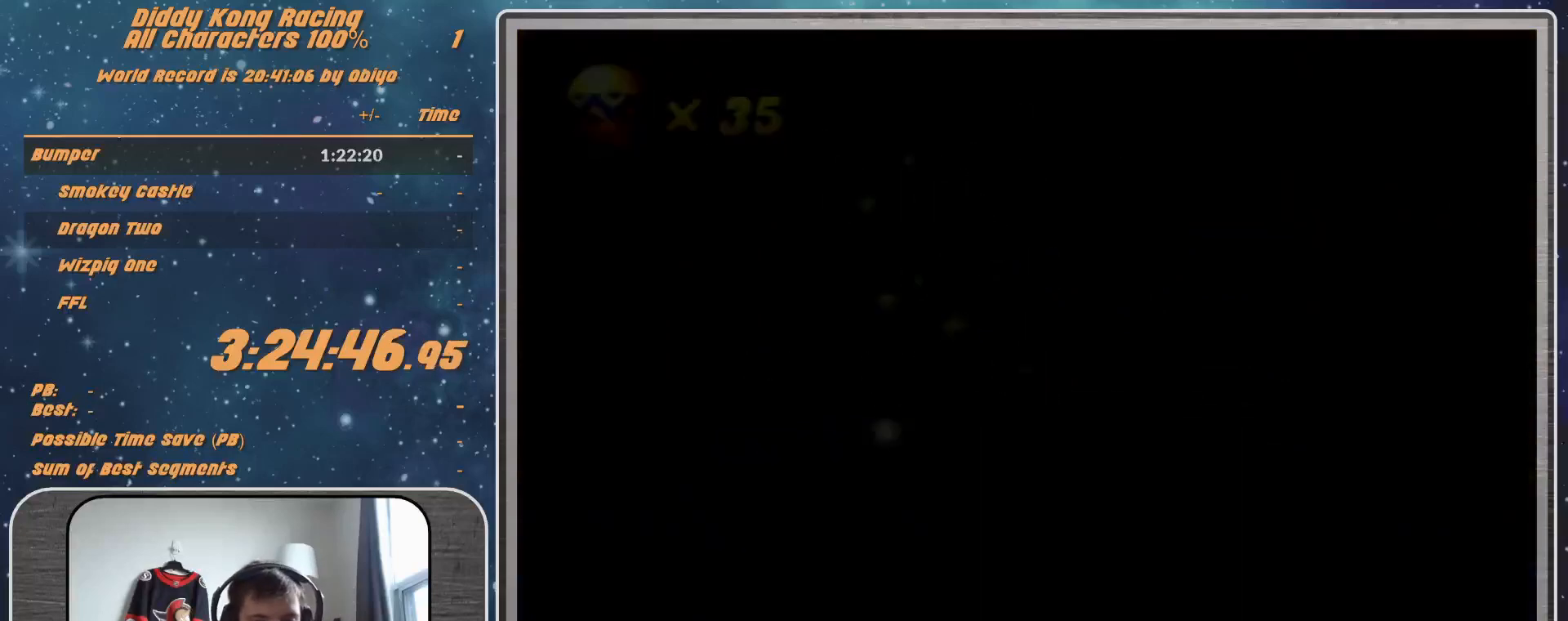
{"buttons": [], "left_stick": "center", "events": []}
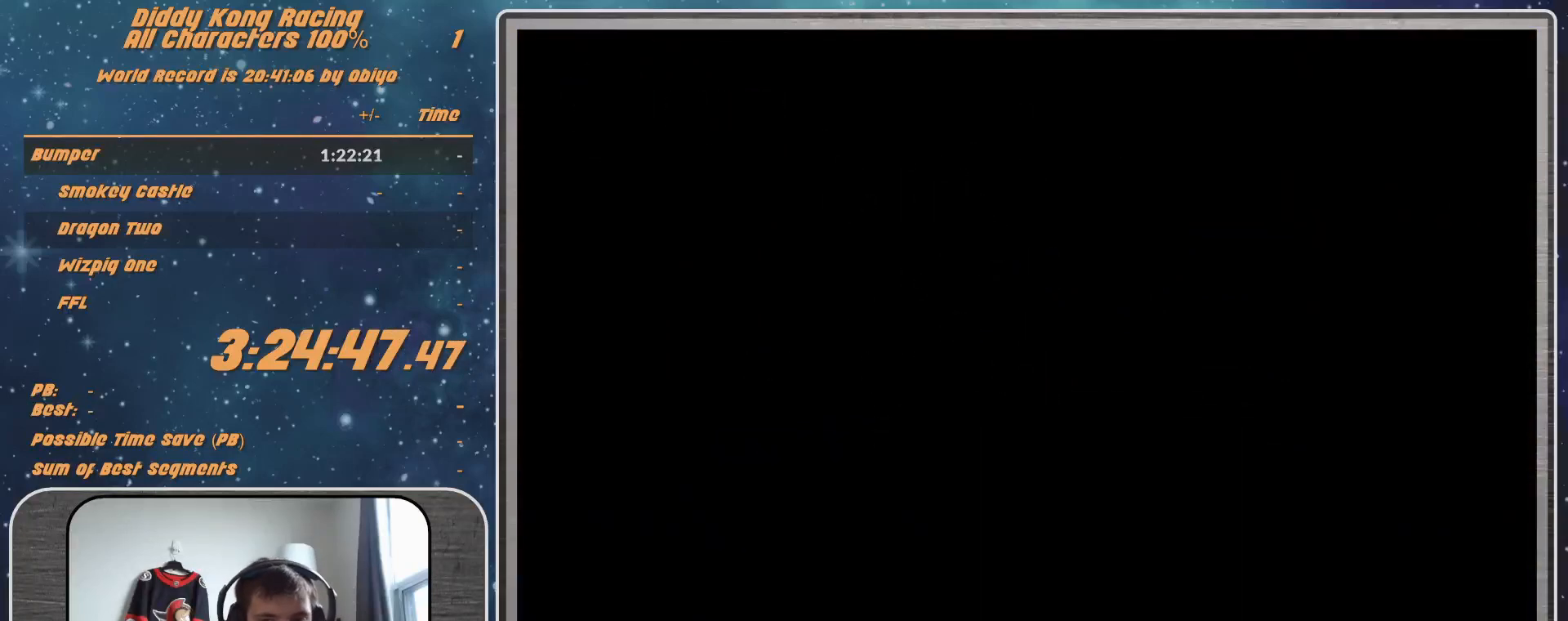
{"buttons": [], "left_stick": "center", "events": []}
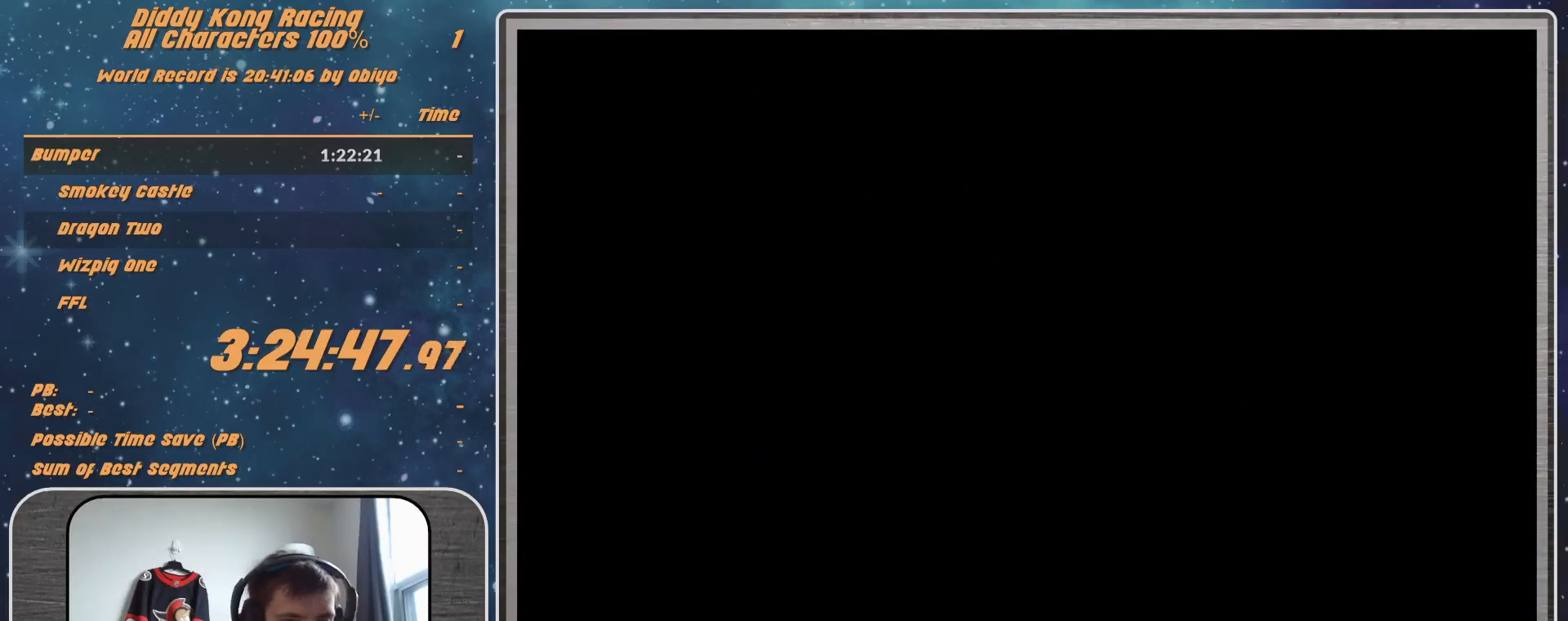
{"buttons": [], "left_stick": "center", "events": []}
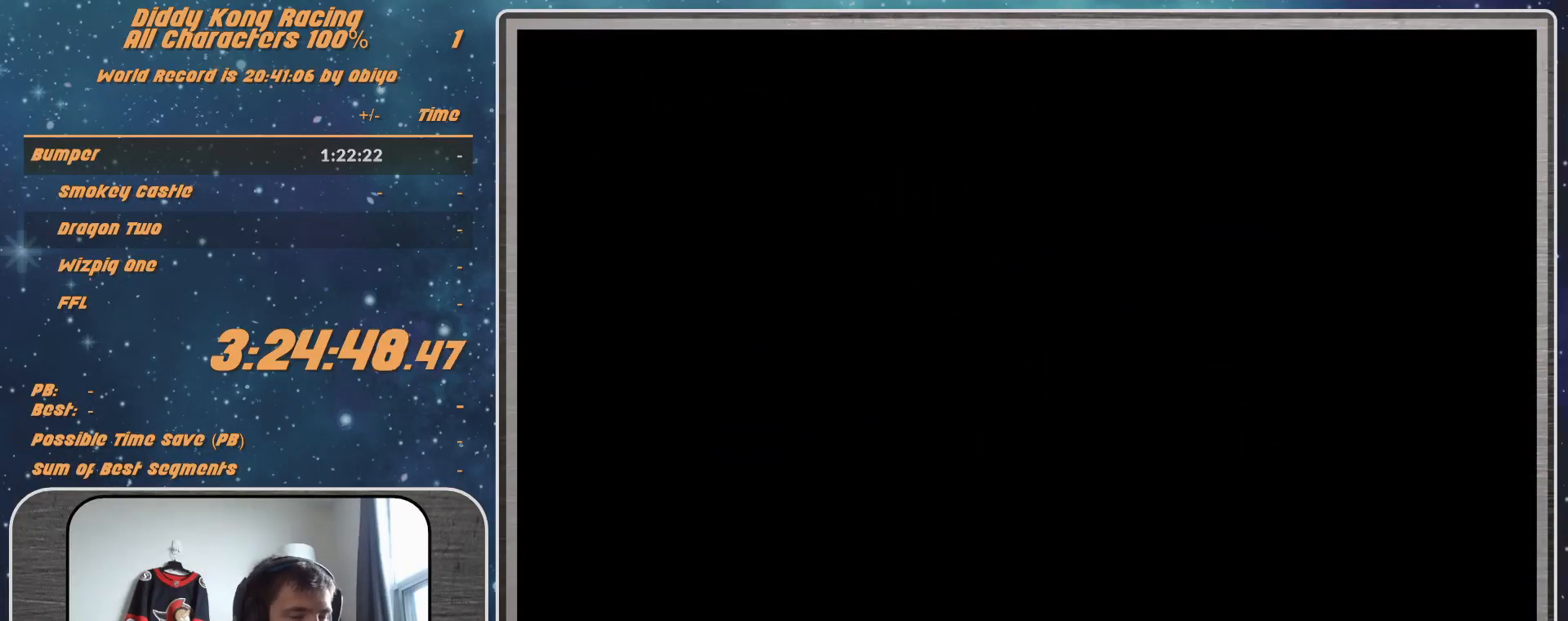
{"buttons": [], "left_stick": "center", "events": []}
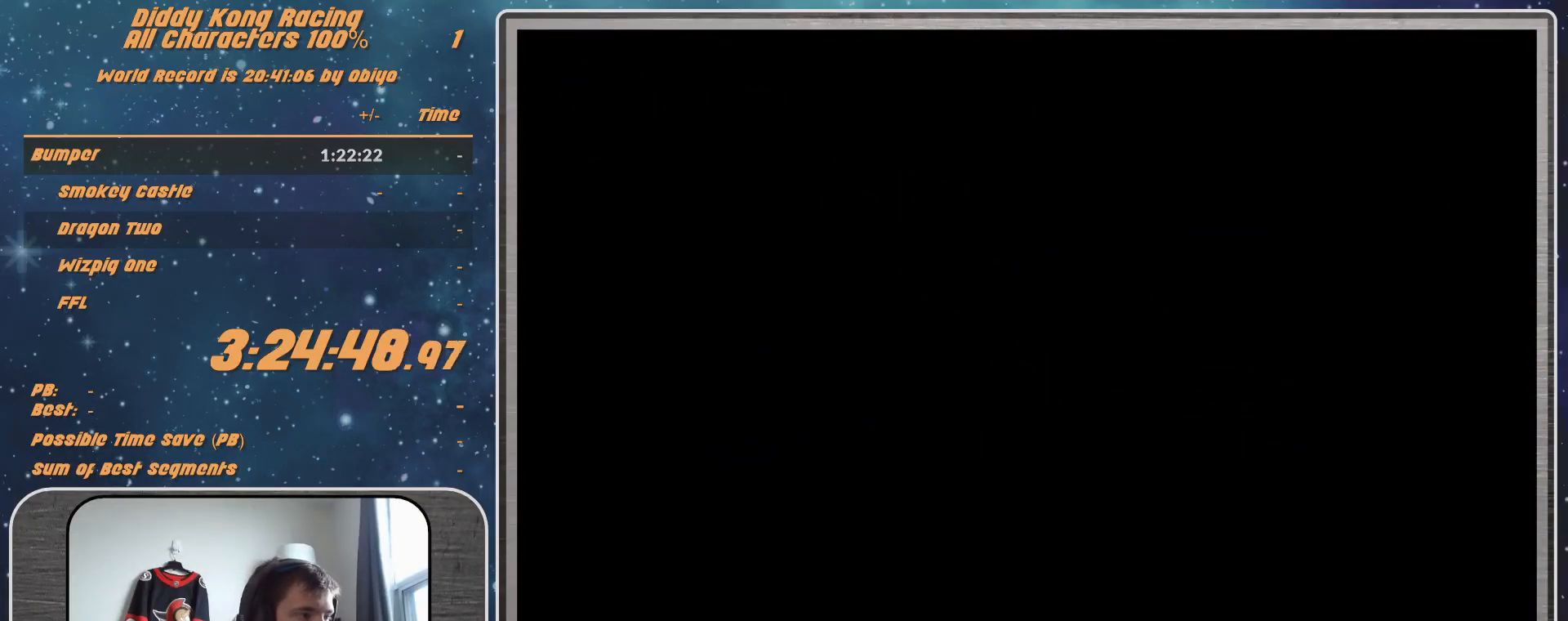
{"buttons": [], "left_stick": "center", "events": []}
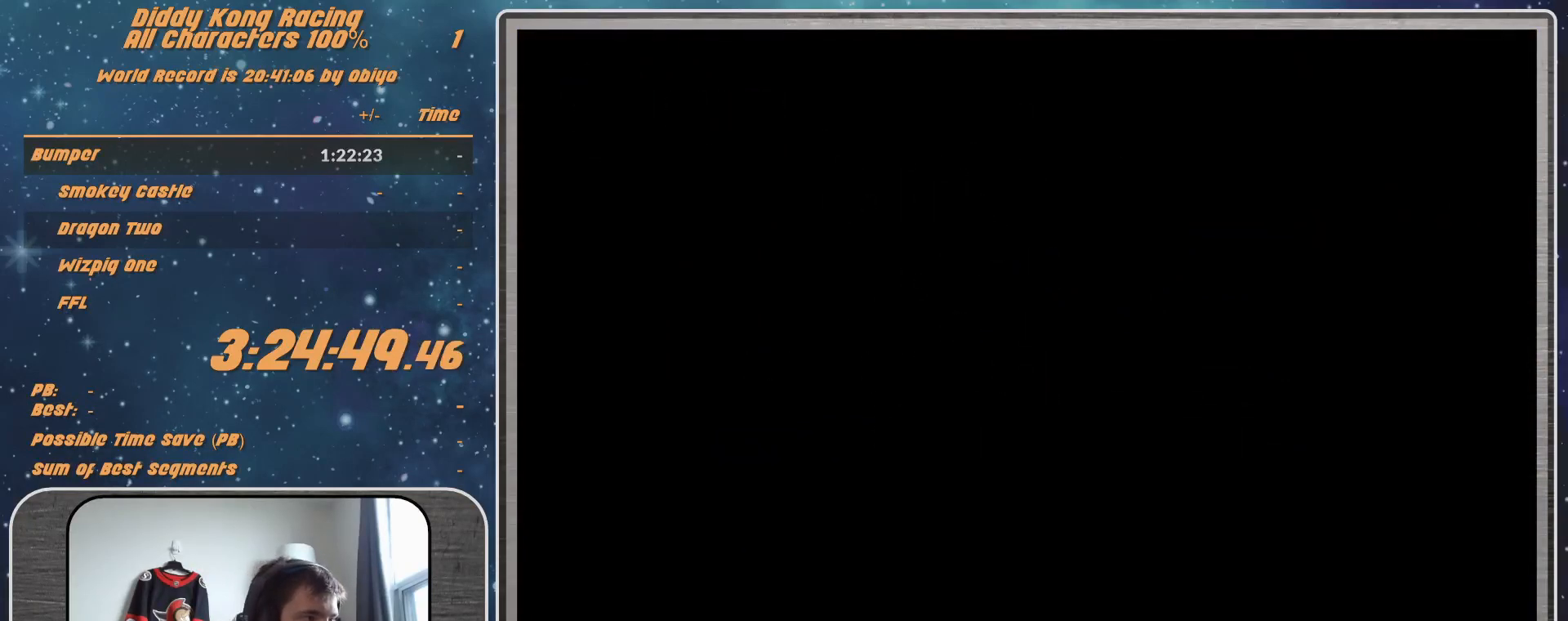
{"buttons": [], "left_stick": "center", "events": [[133, "START", "down"], [200, "START", "up"]]}
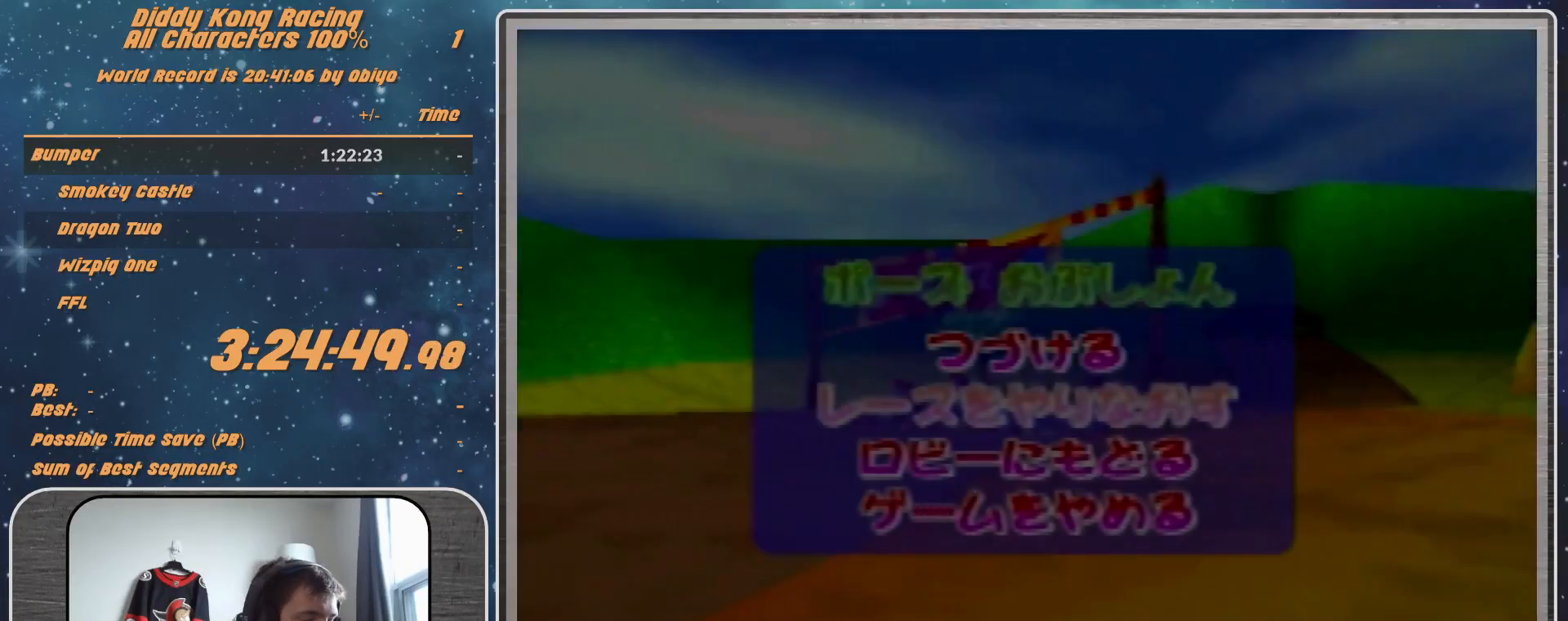
{"buttons": [], "left_stick": "center", "events": []}
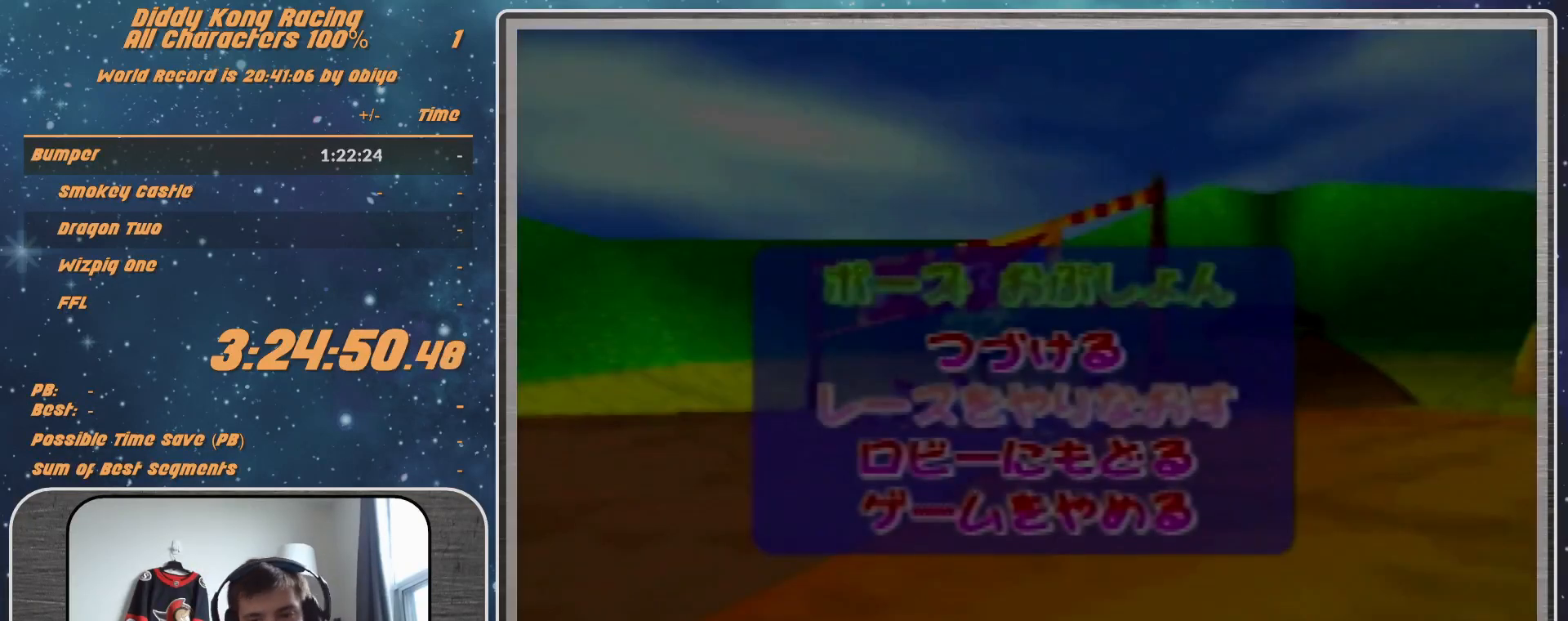
{"buttons": [], "left_stick": "center", "events": []}
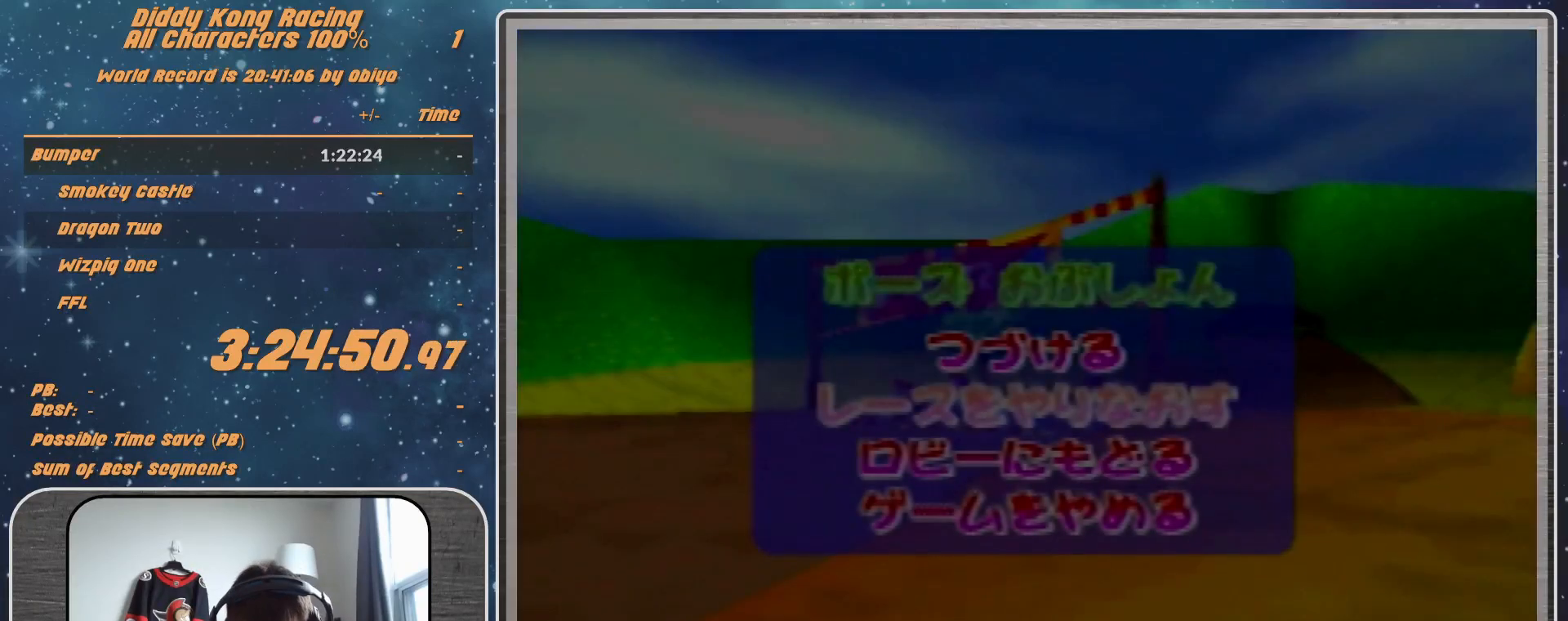
{"buttons": [], "left_stick": "center", "events": []}
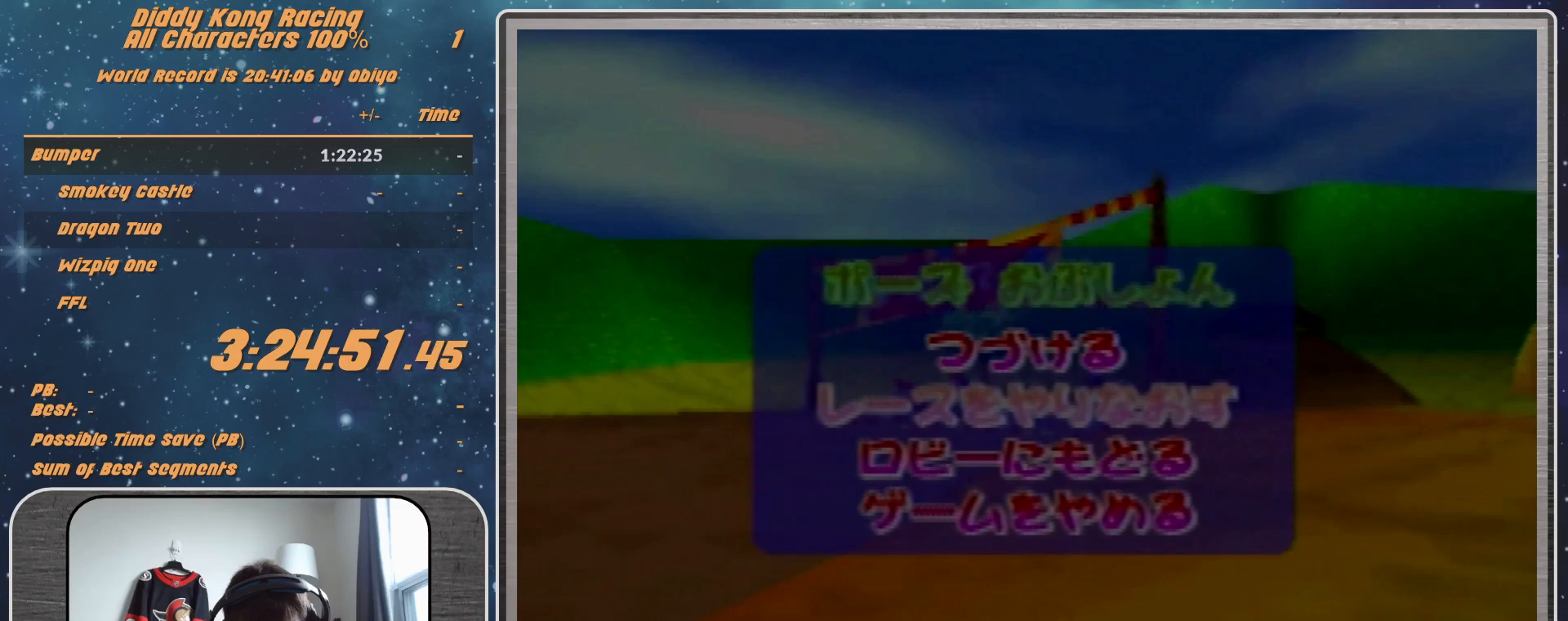
{"buttons": [], "left_stick": "center", "events": []}